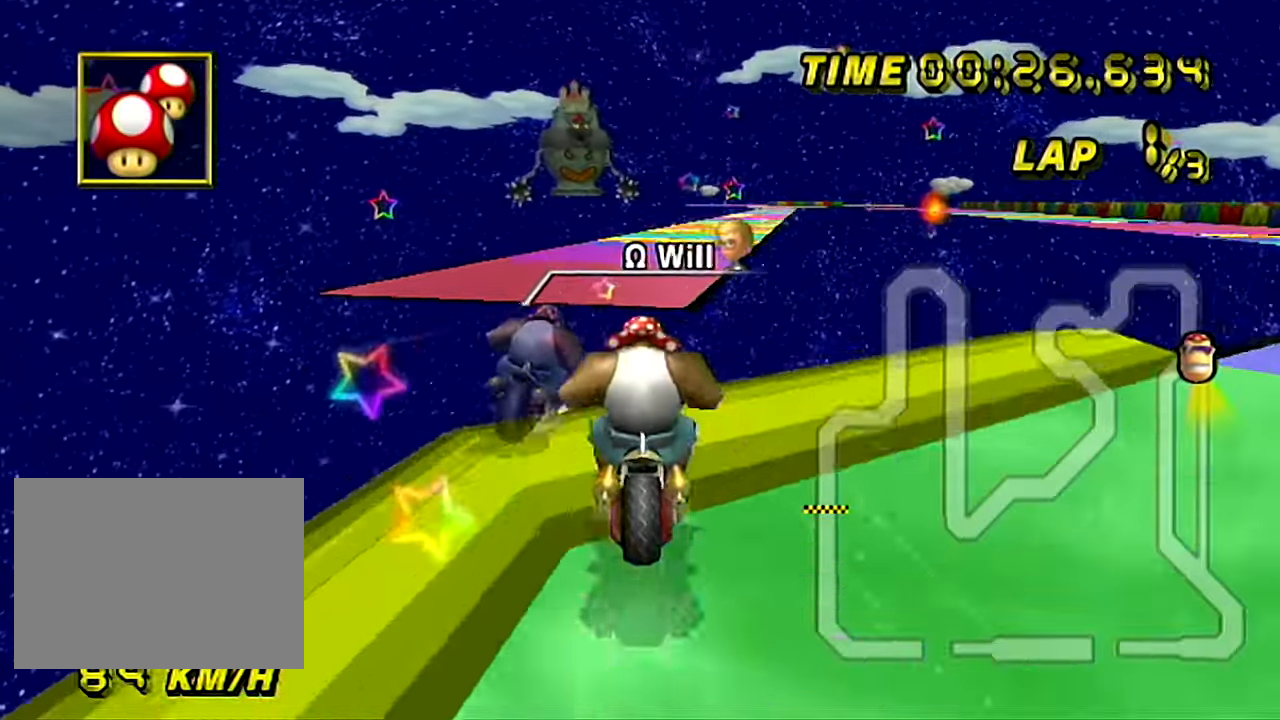
Gameplay with a controller (Nintendo layout); each line is a JSON object with the inputs held at the frame after it. "events" lists button and stick changes between this image and that frame as [ms after this image, input, new state], when the widget could be followed in between. Not read: B L3 R3 X Y Z.
{"buttons": ["DPAD_UP"], "left_stick": "center"}
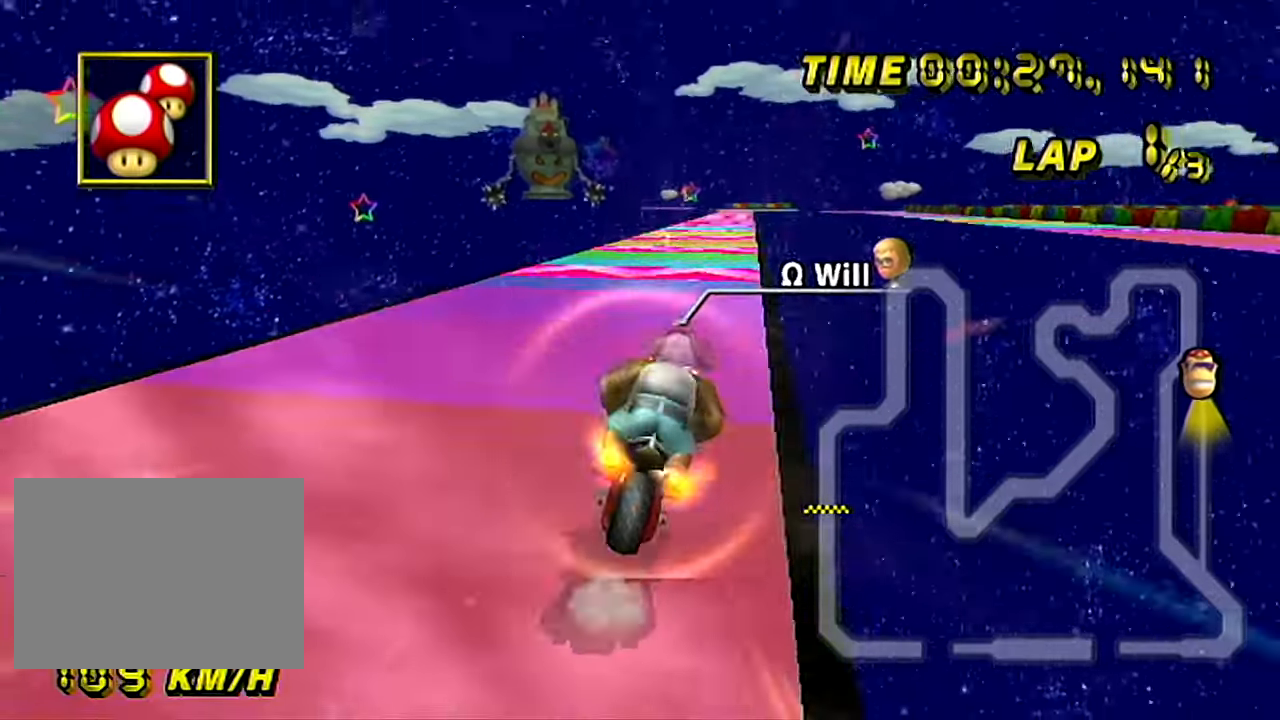
{"buttons": [], "left_stick": "center"}
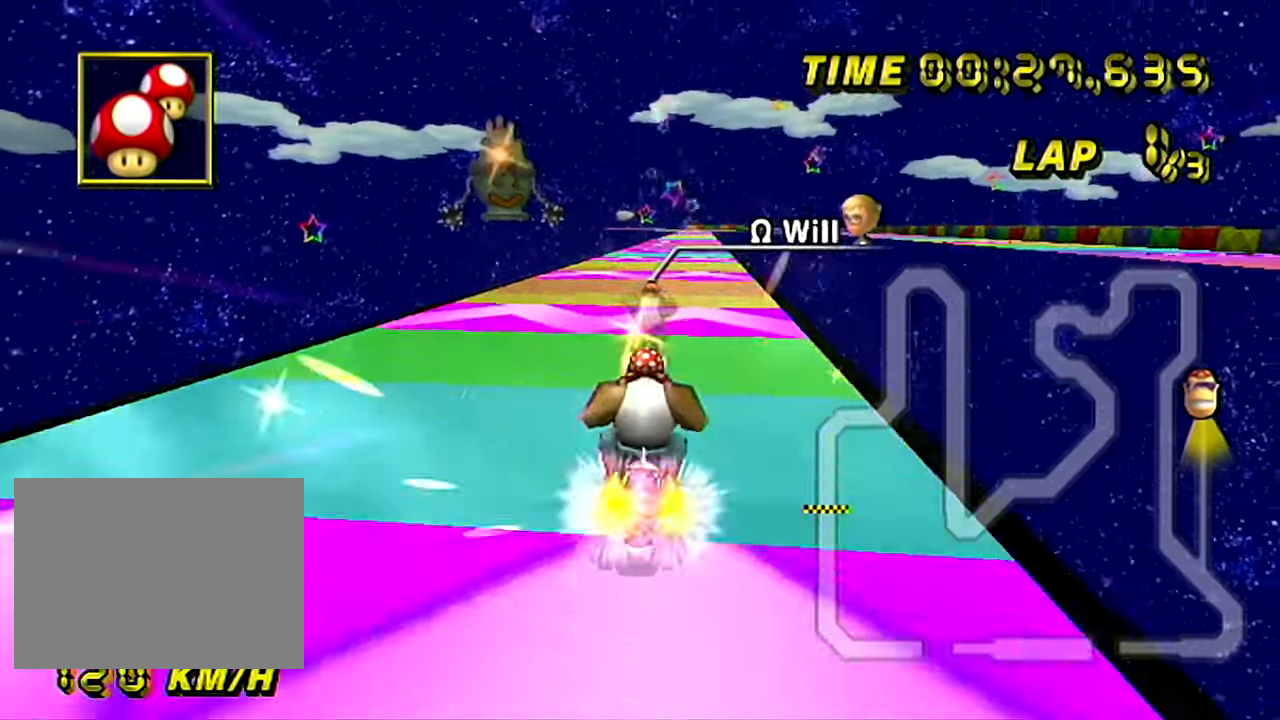
{"buttons": [], "left_stick": "center", "events": [[217, "left_stick", "right"], [451, "left_stick", "center"]]}
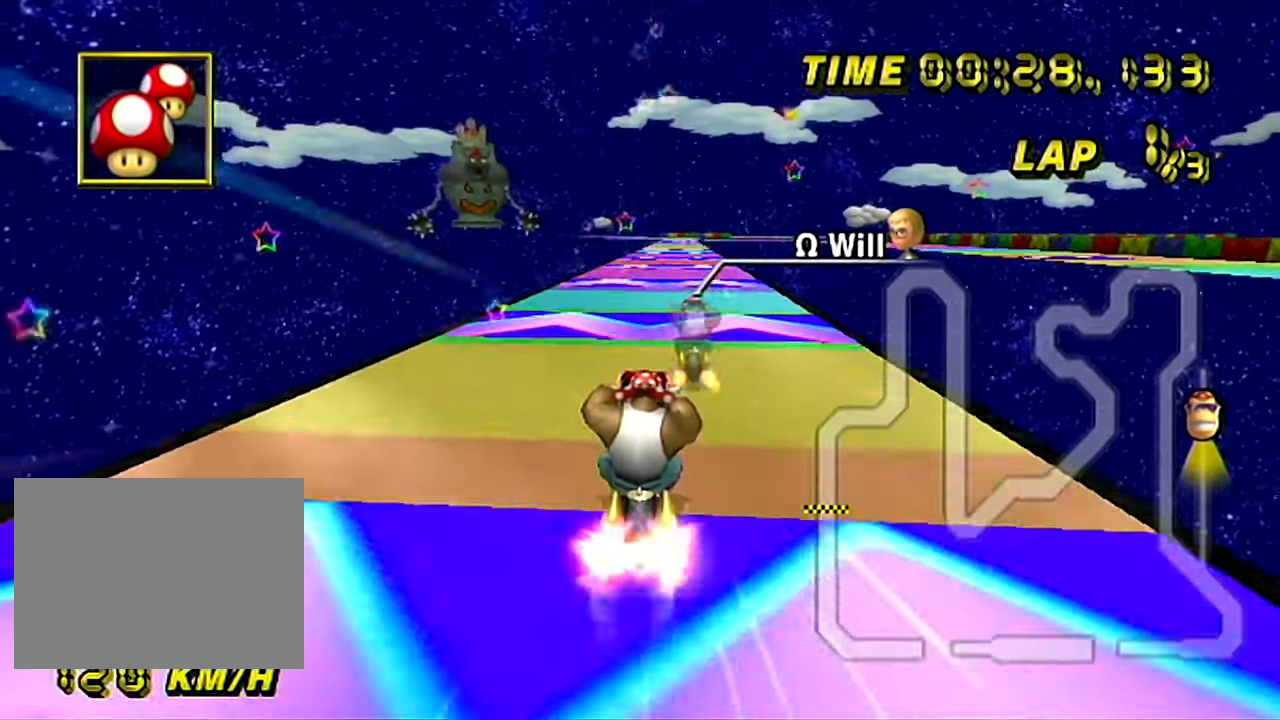
{"buttons": [], "left_stick": "center", "events": [[267, "left_stick", "right"], [350, "left_stick", "center"]]}
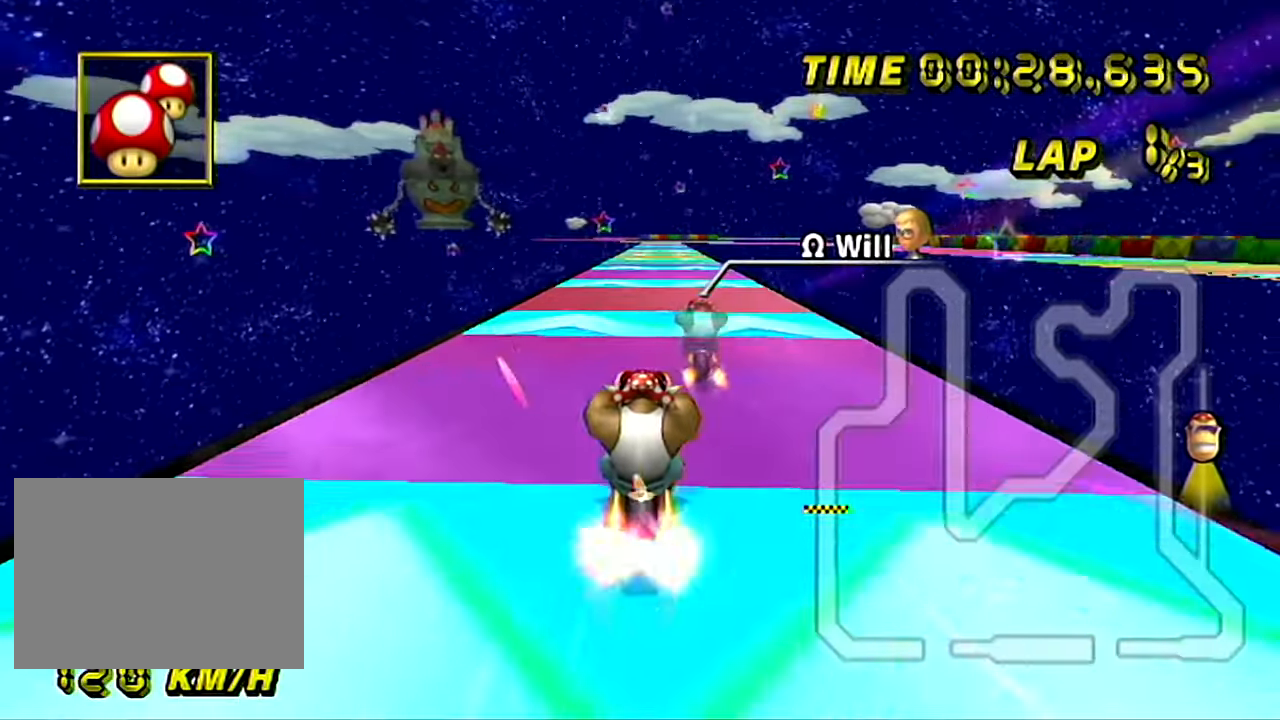
{"buttons": [], "left_stick": "center", "events": [[401, "left_stick", "up-right"], [484, "left_stick", "center"]]}
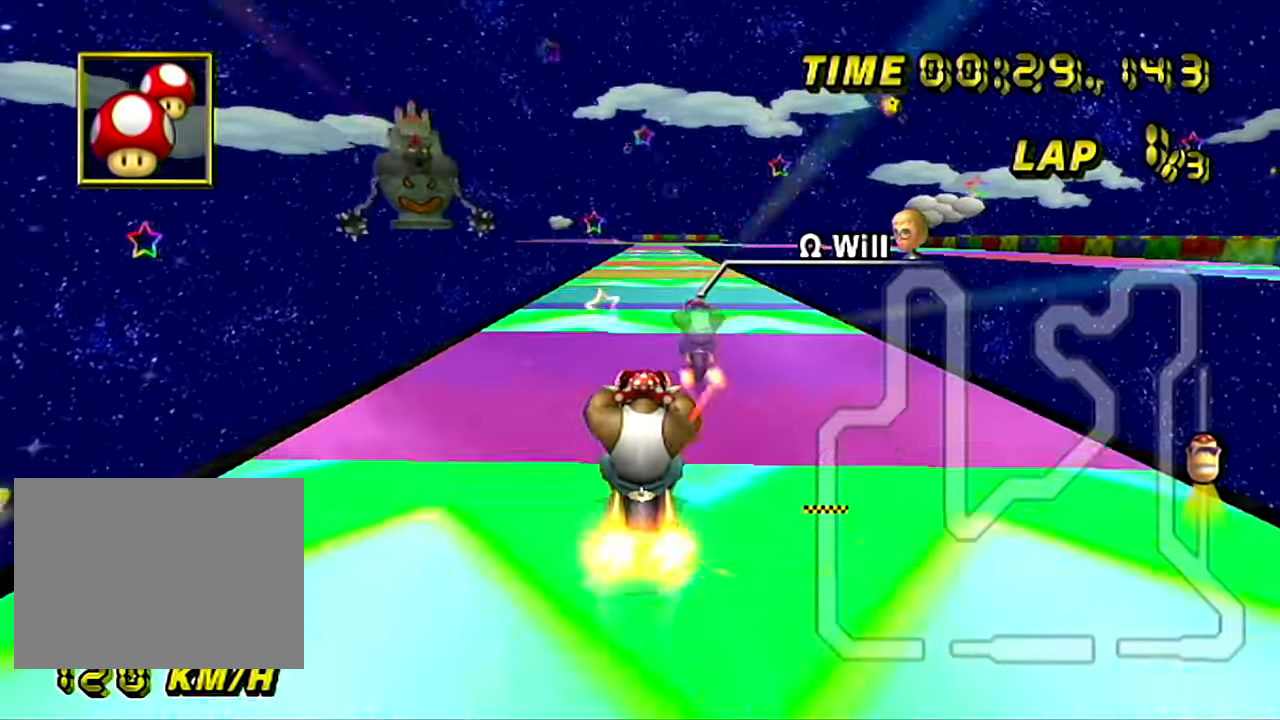
{"buttons": ["DPAD_UP"], "left_stick": "center"}
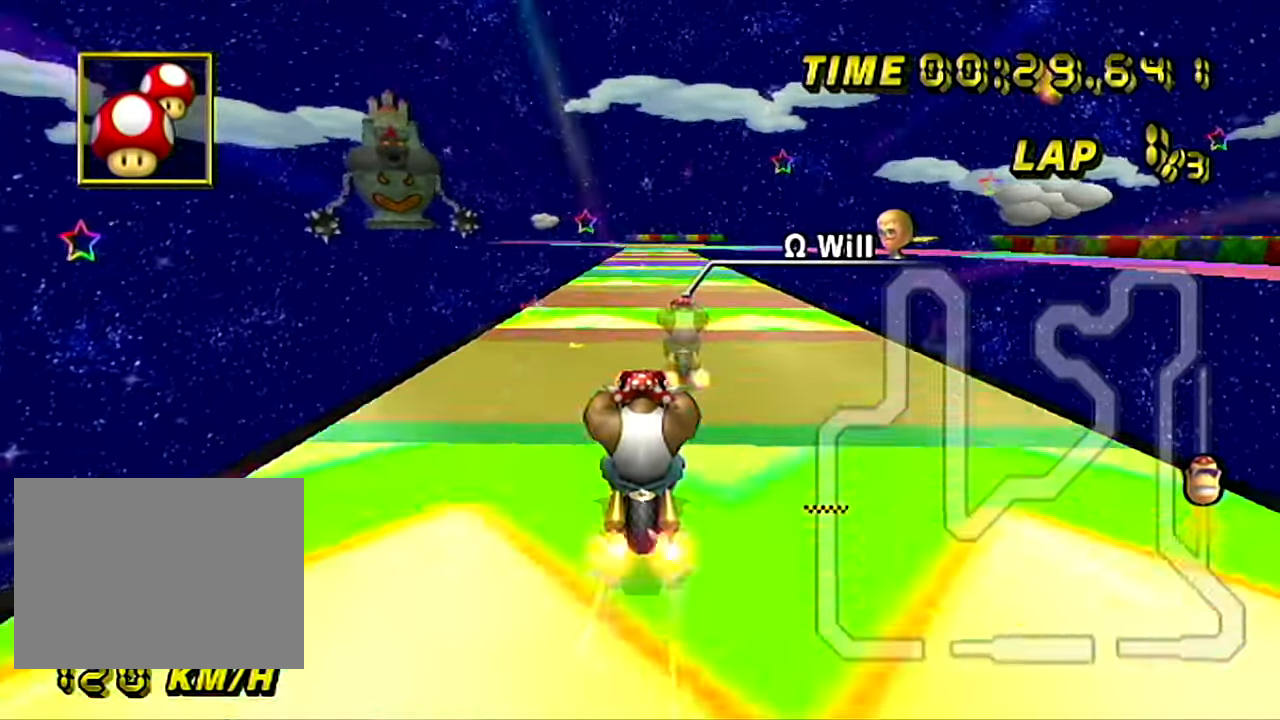
{"buttons": [], "left_stick": "center"}
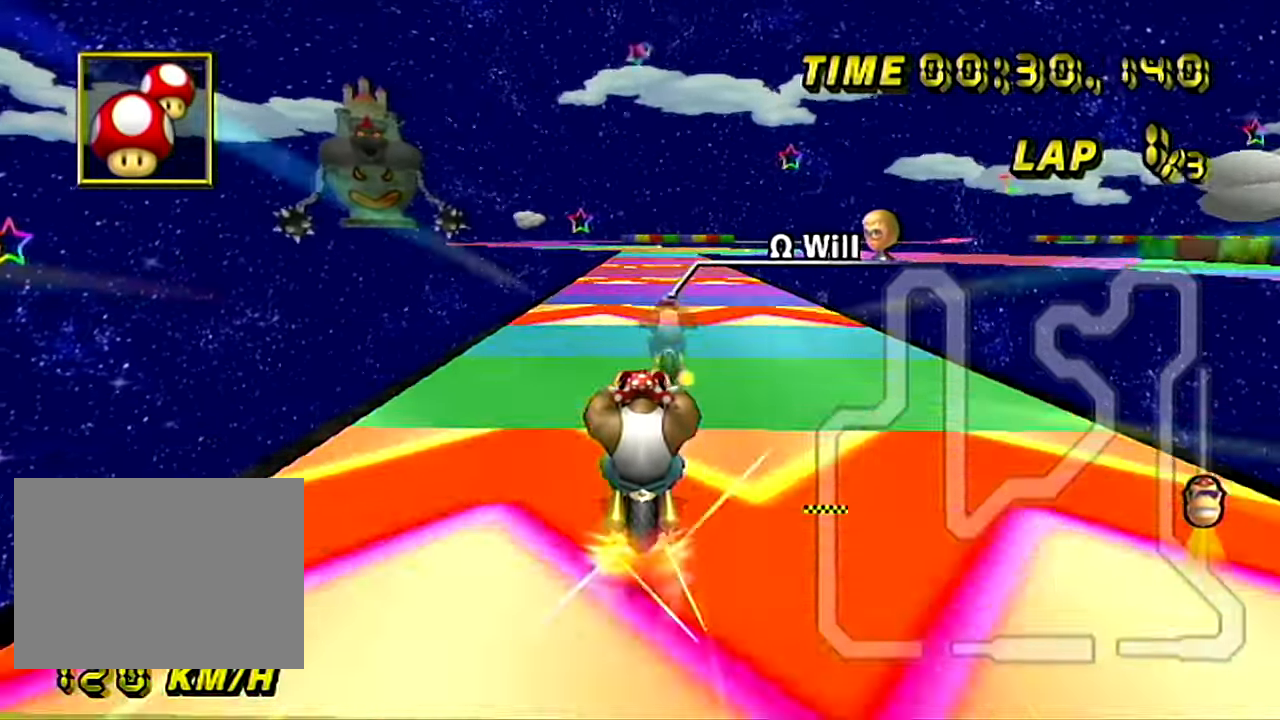
{"buttons": [], "left_stick": "center", "events": []}
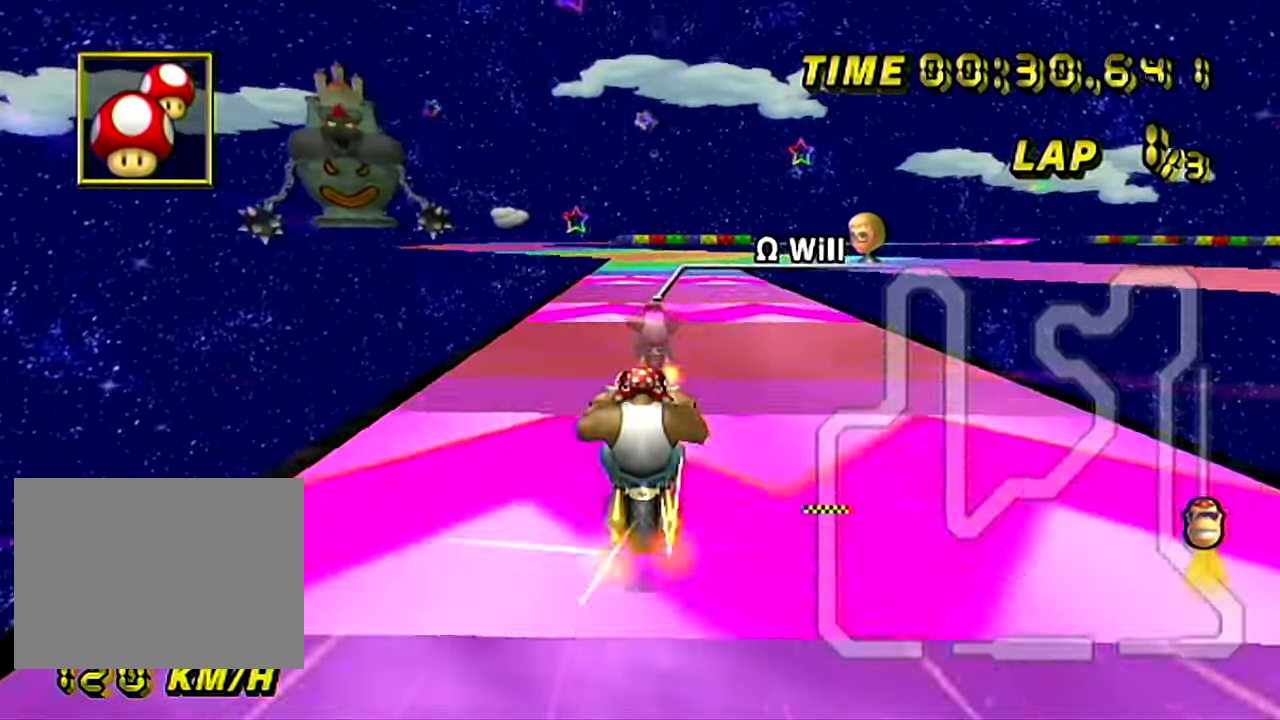
{"buttons": [], "left_stick": "left", "events": [[334, "left_stick", "left"]]}
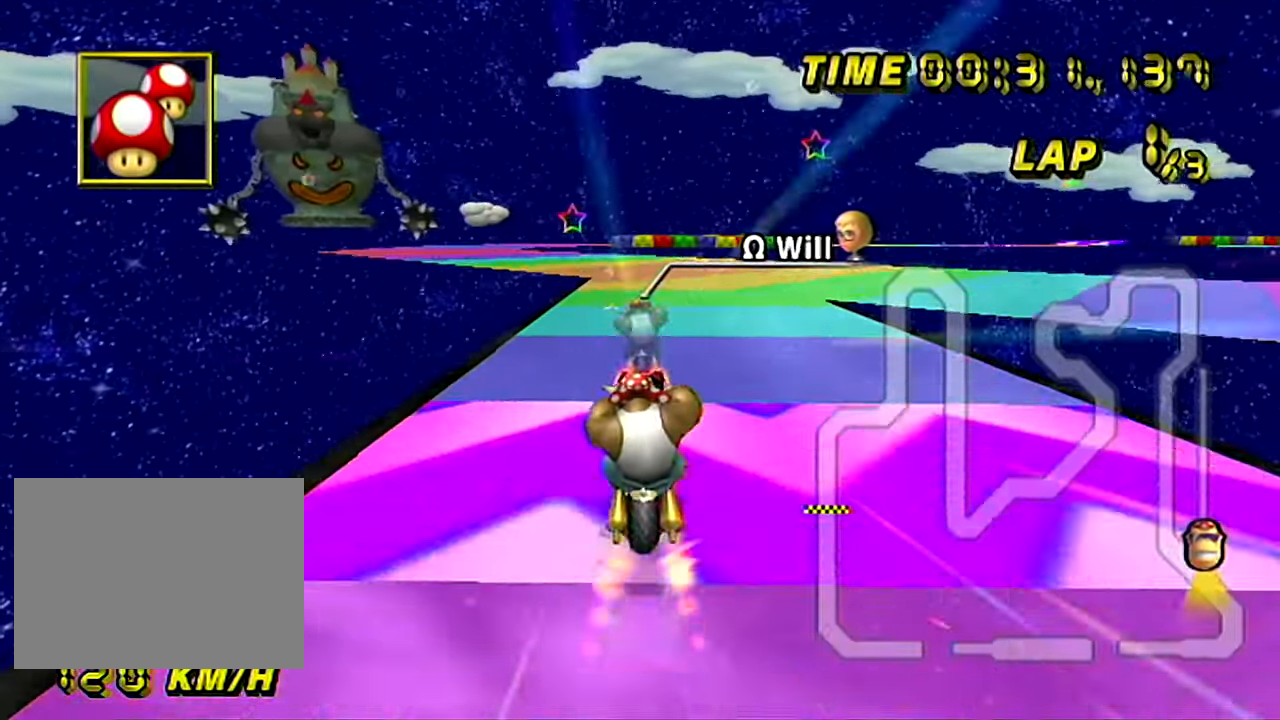
{"buttons": ["DPAD_UP"], "left_stick": "center"}
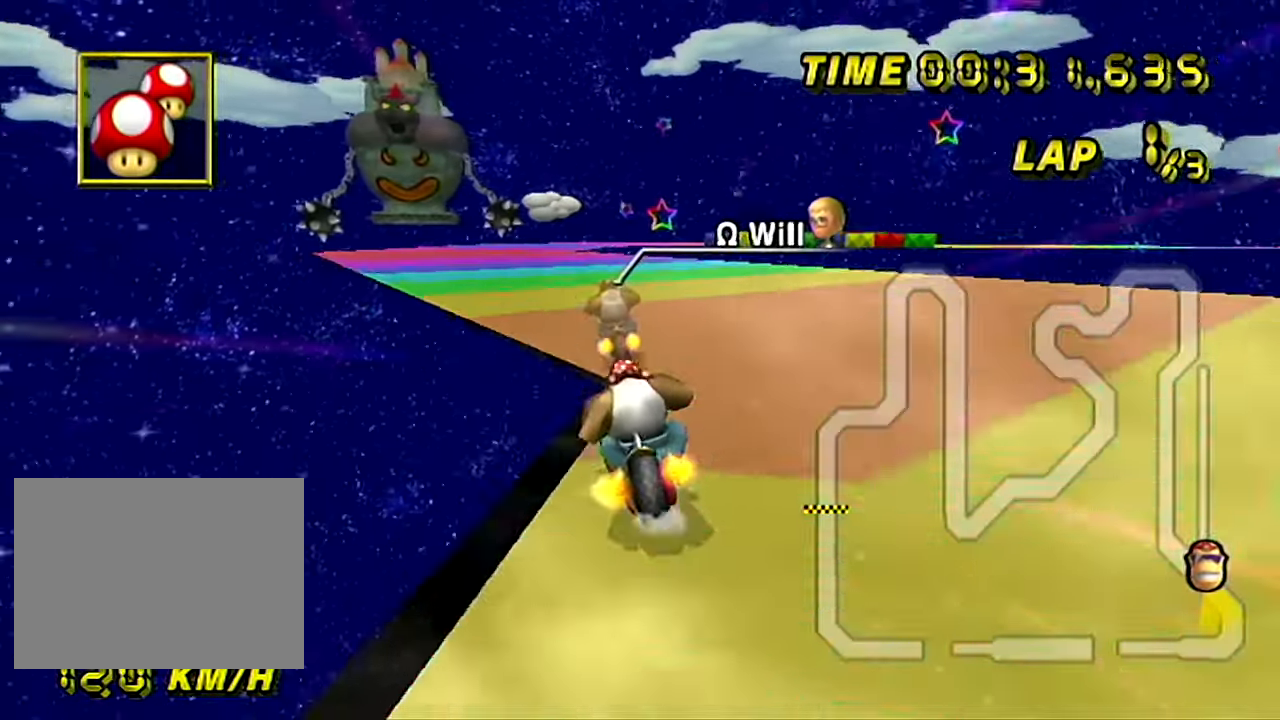
{"buttons": [], "left_stick": "center"}
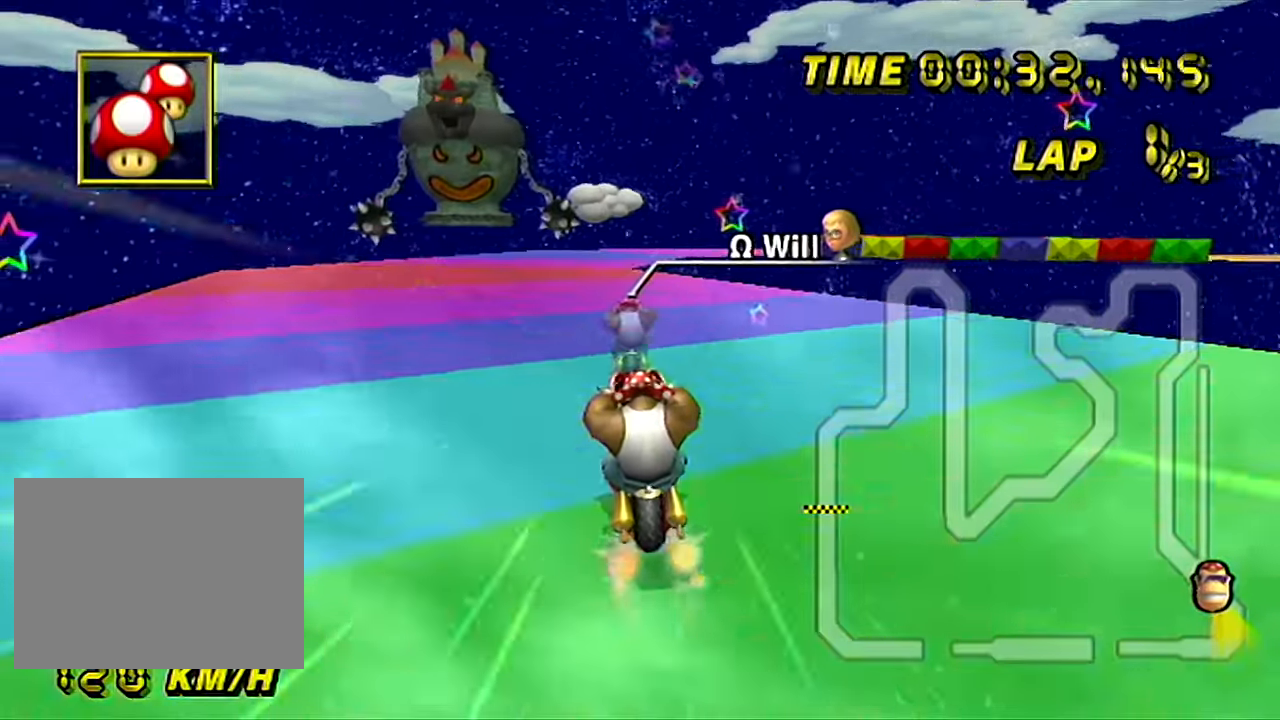
{"buttons": [], "left_stick": "center", "events": []}
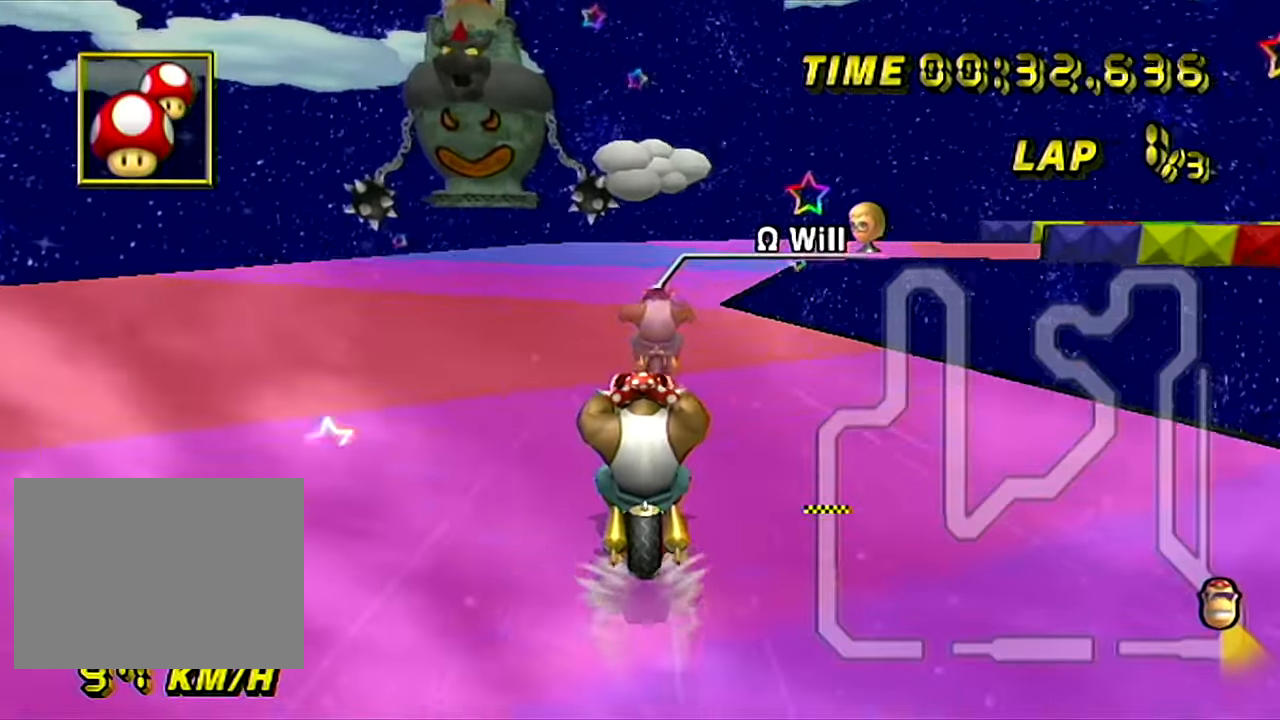
{"buttons": ["R1"], "left_stick": "down-right", "events": [[66, "R1", "down"], [100, "left_stick", "right"], [250, "left_stick", "down-right"]]}
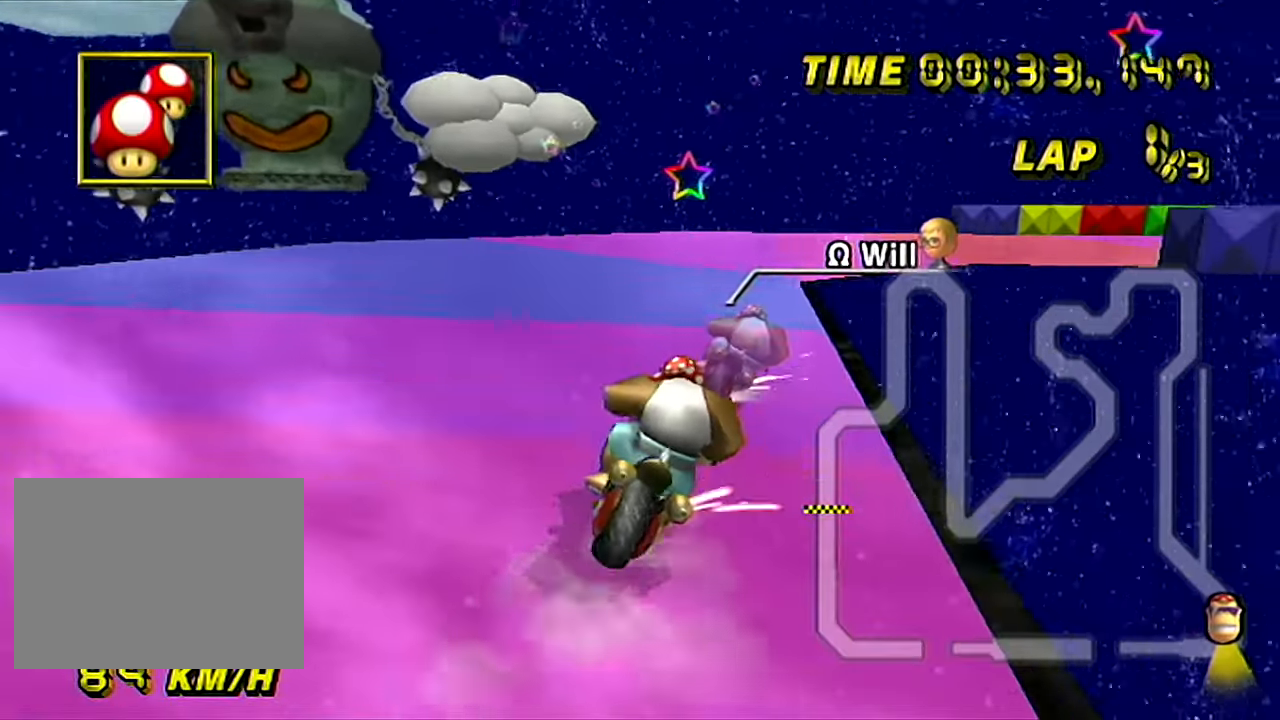
{"buttons": ["R1"], "left_stick": "right", "events": [[184, "left_stick", "right"]]}
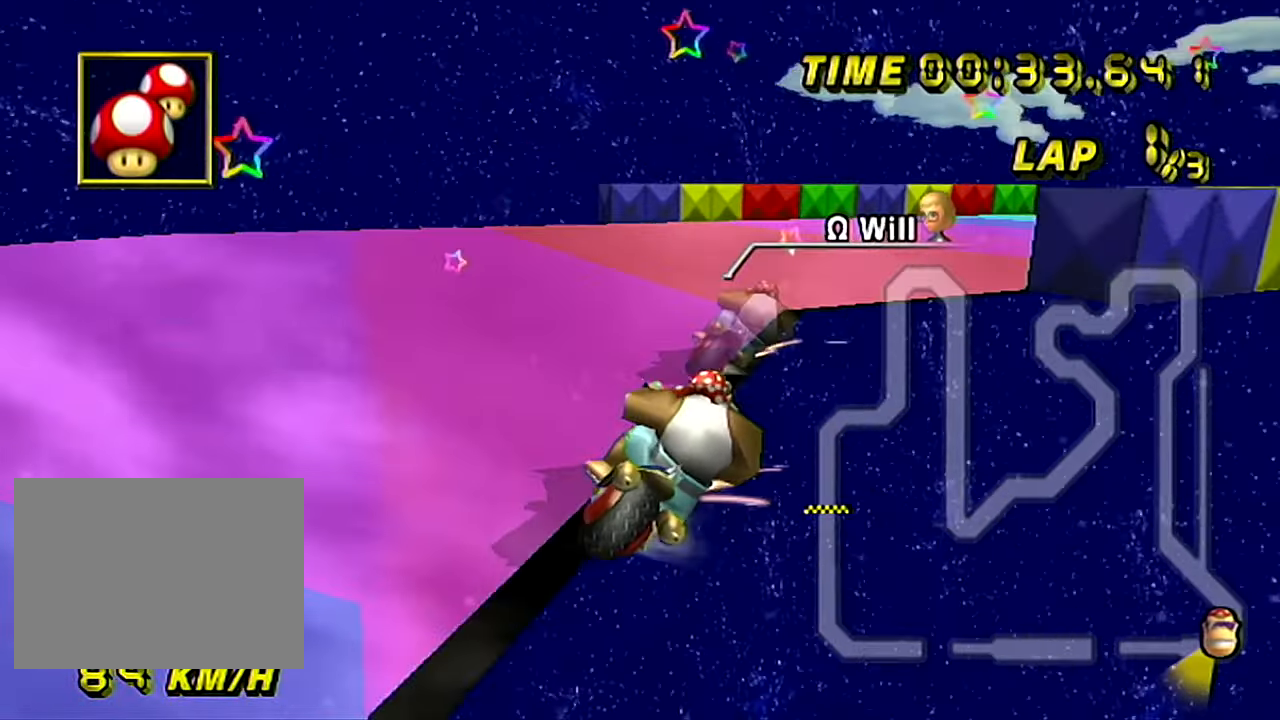
{"buttons": [], "left_stick": "right", "events": [[367, "R1", "up"]]}
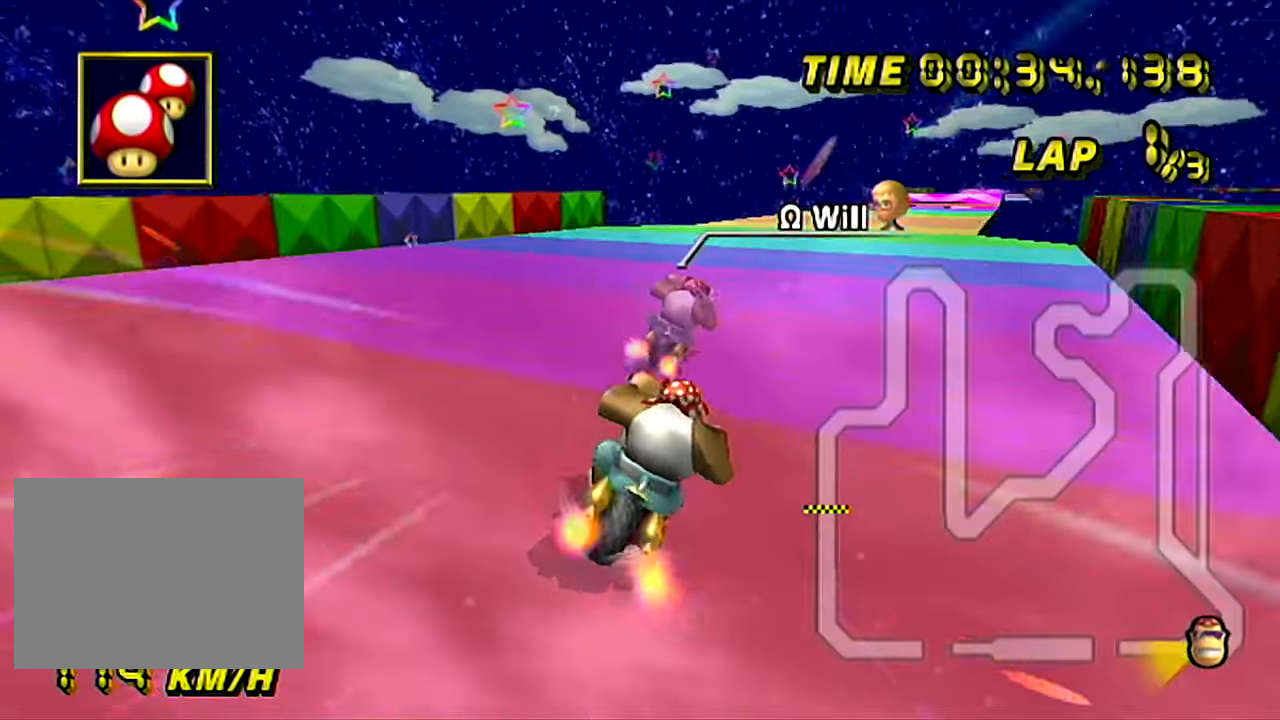
{"buttons": [], "left_stick": "center", "events": [[200, "left_stick", "up-left"], [267, "left_stick", "center"]]}
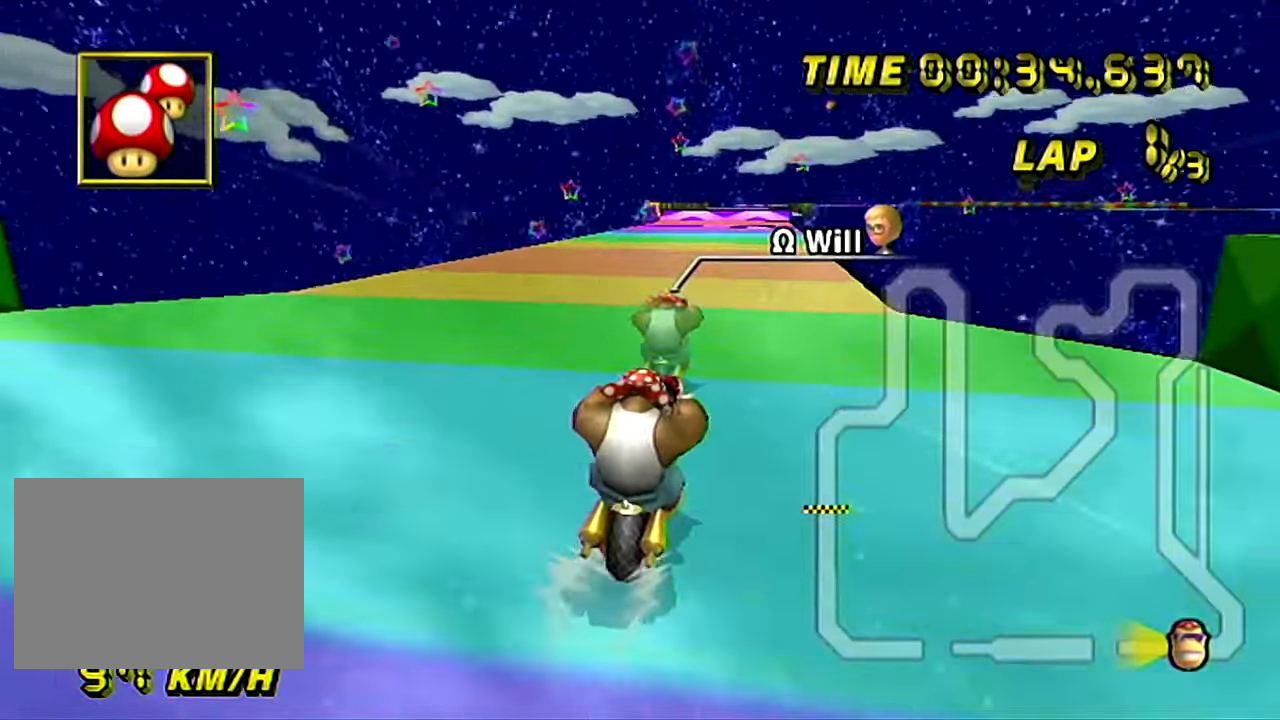
{"buttons": [], "left_stick": "center", "events": [[200, "left_stick", "right"], [283, "left_stick", "center"]]}
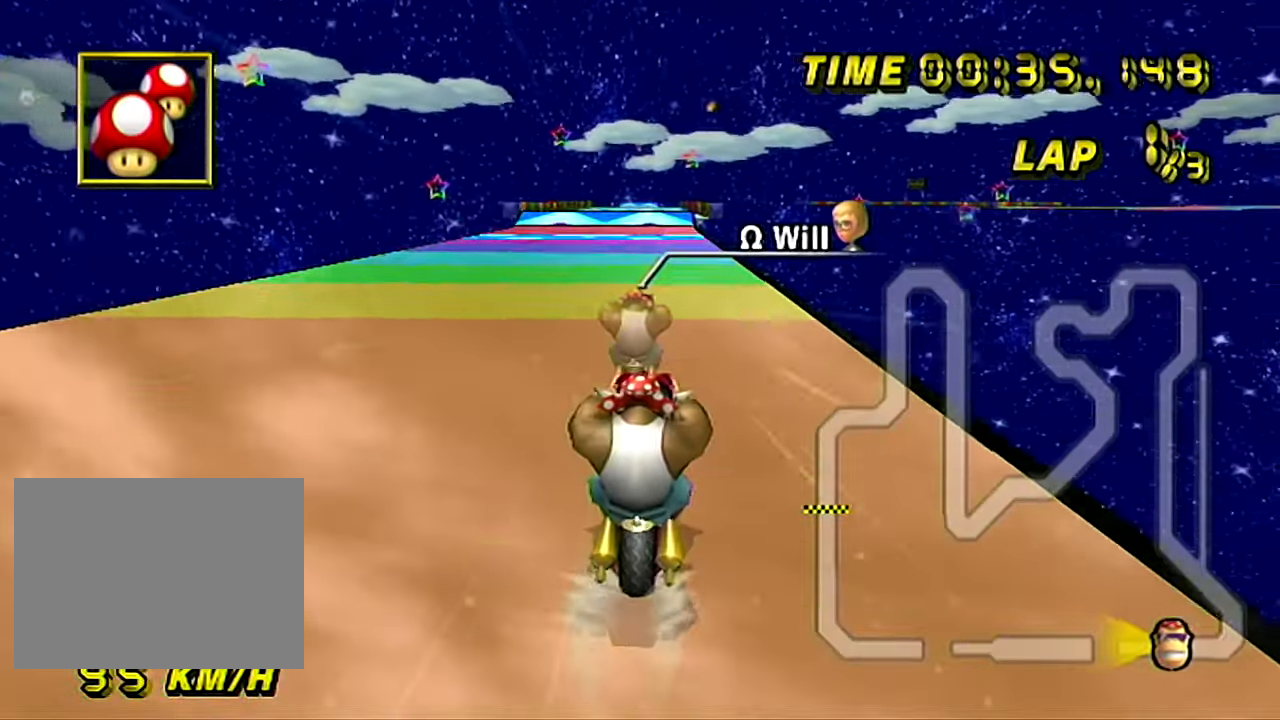
{"buttons": [], "left_stick": "center", "events": []}
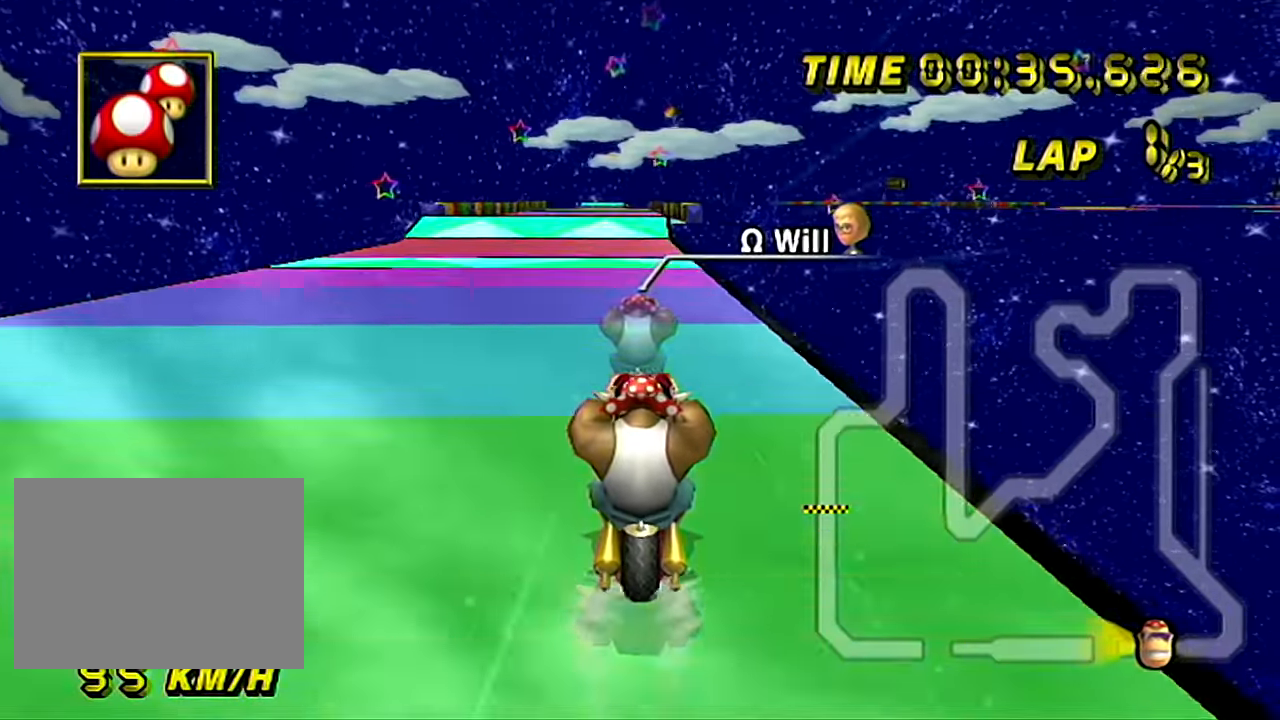
{"buttons": [], "left_stick": "right", "events": [[283, "left_stick", "right"]]}
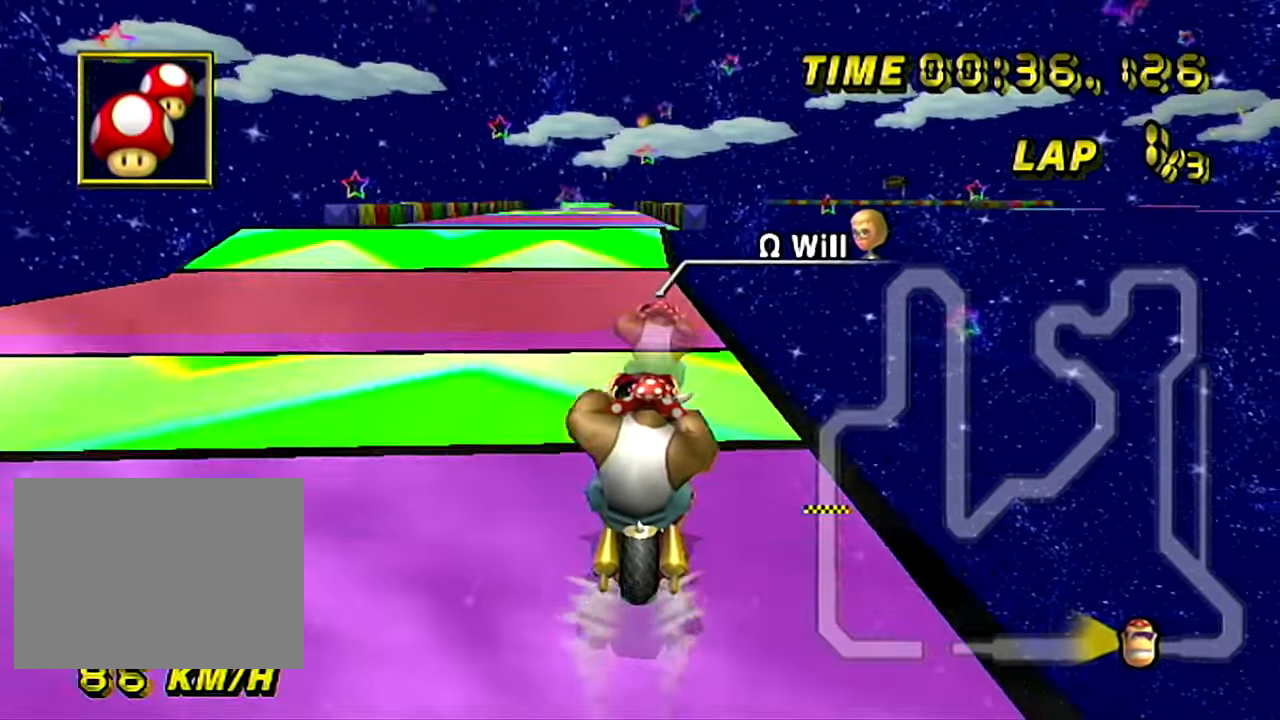
{"buttons": ["R1", "DPAD_UP"], "left_stick": "left"}
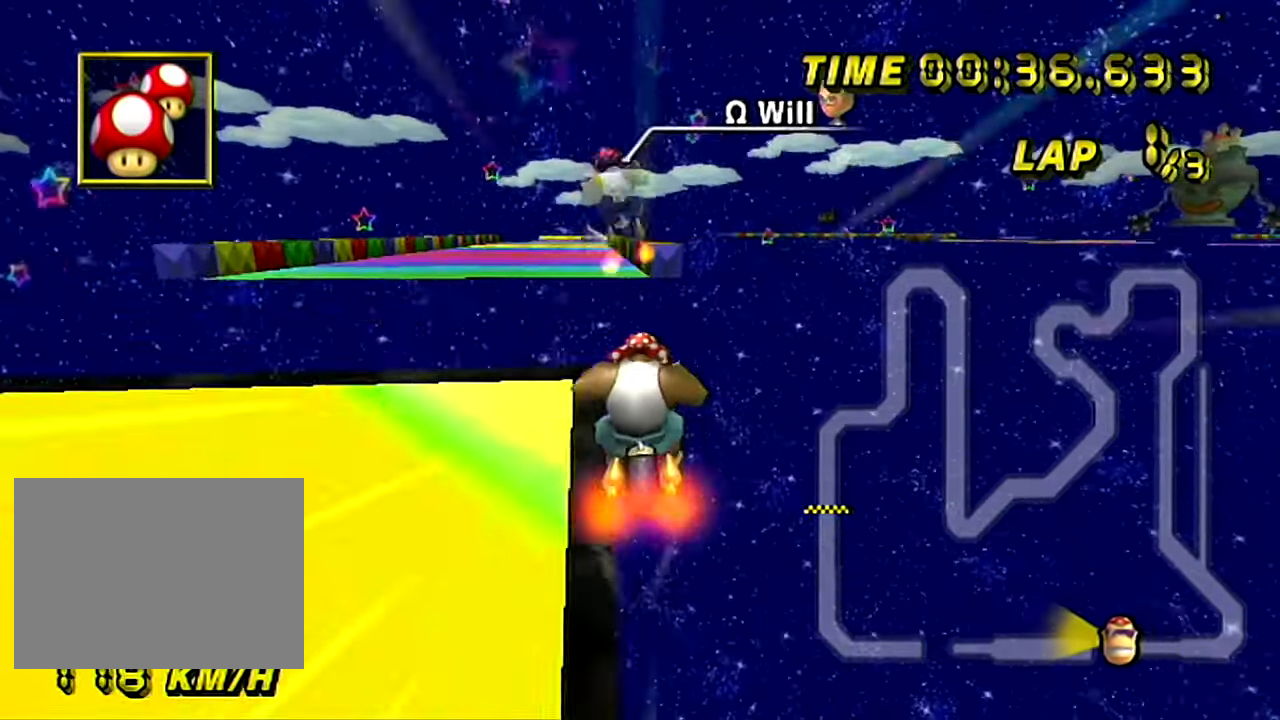
{"buttons": [], "left_stick": "left"}
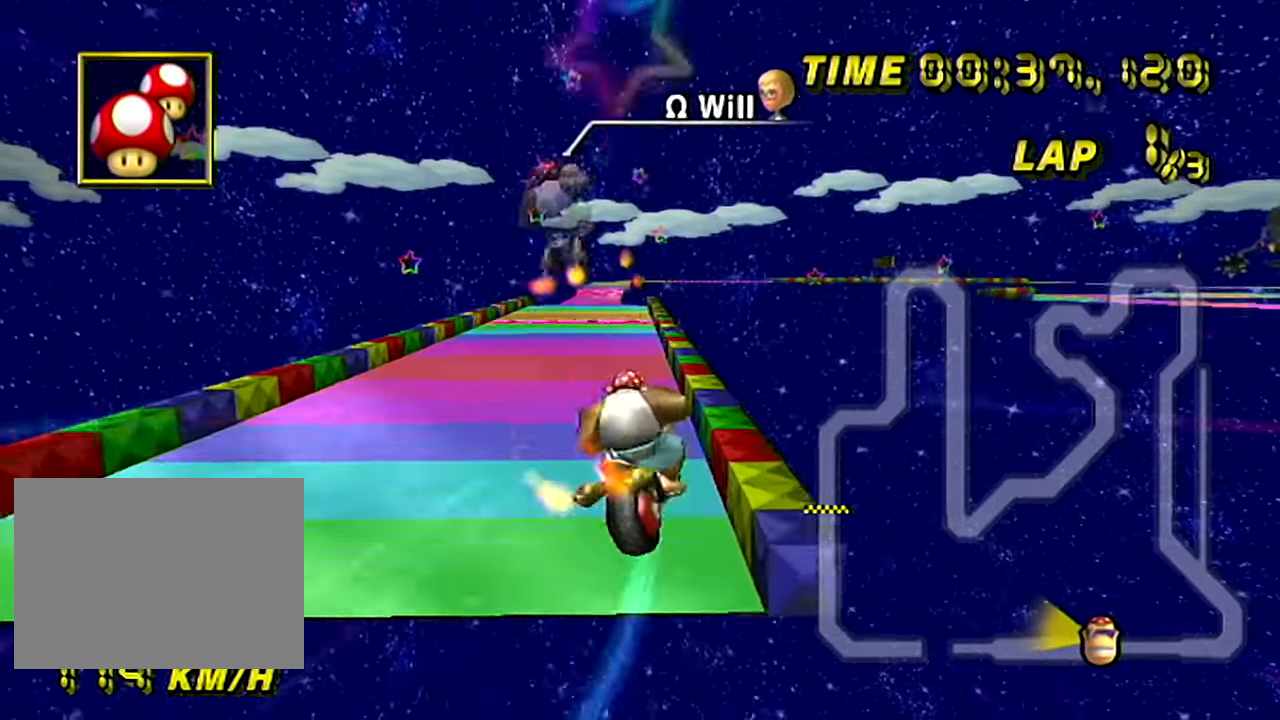
{"buttons": [], "left_stick": "up", "events": [[33, "left_stick", "up-left"], [150, "left_stick", "up"]]}
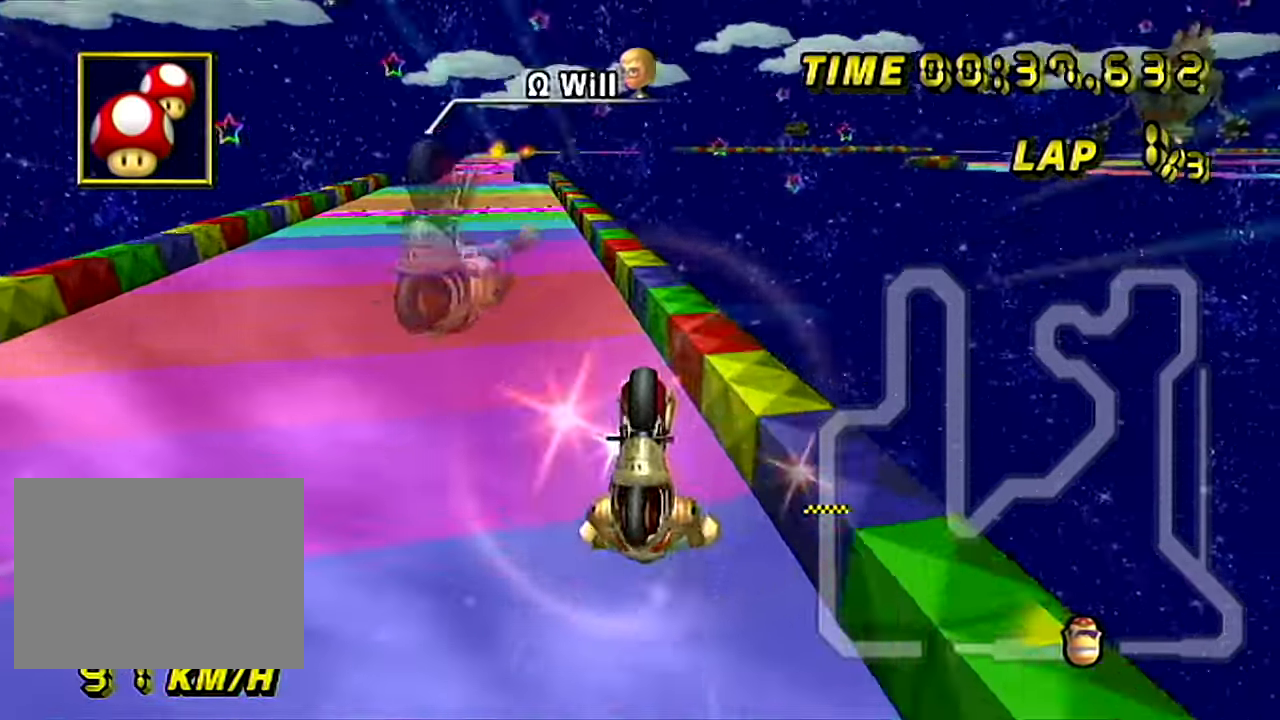
{"buttons": ["DPAD_UP"], "left_stick": "left"}
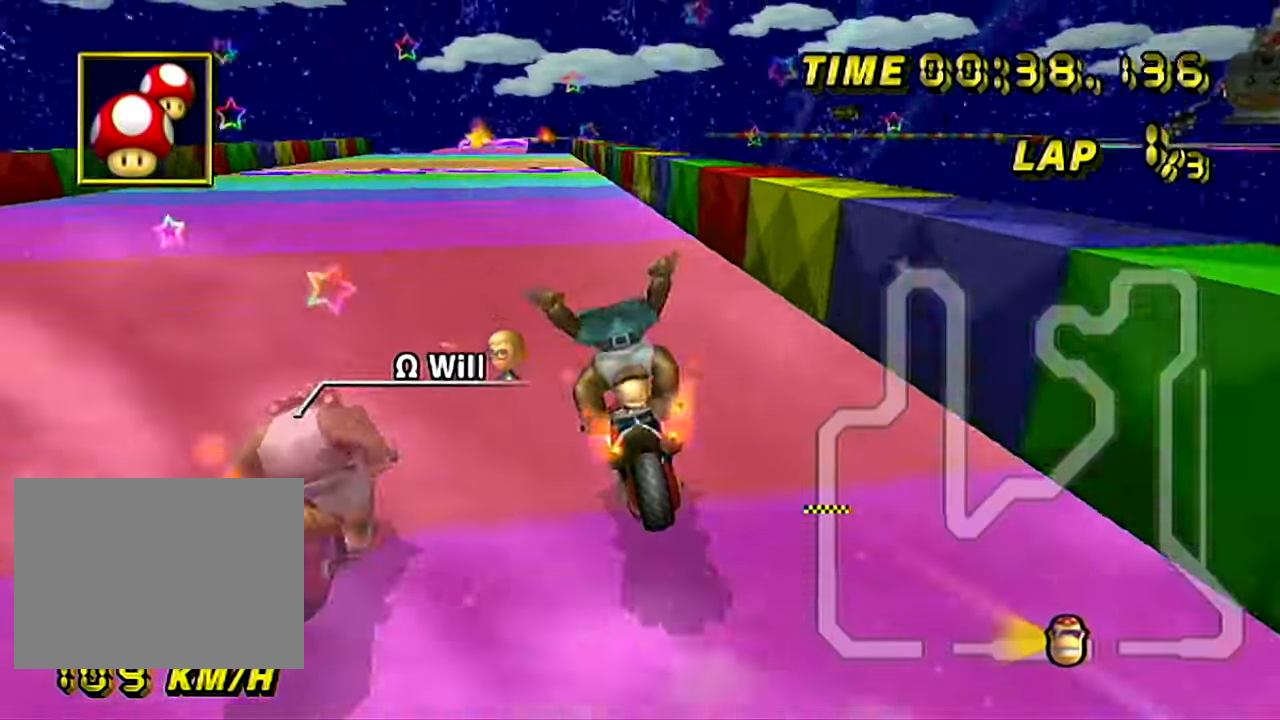
{"buttons": [], "left_stick": "center"}
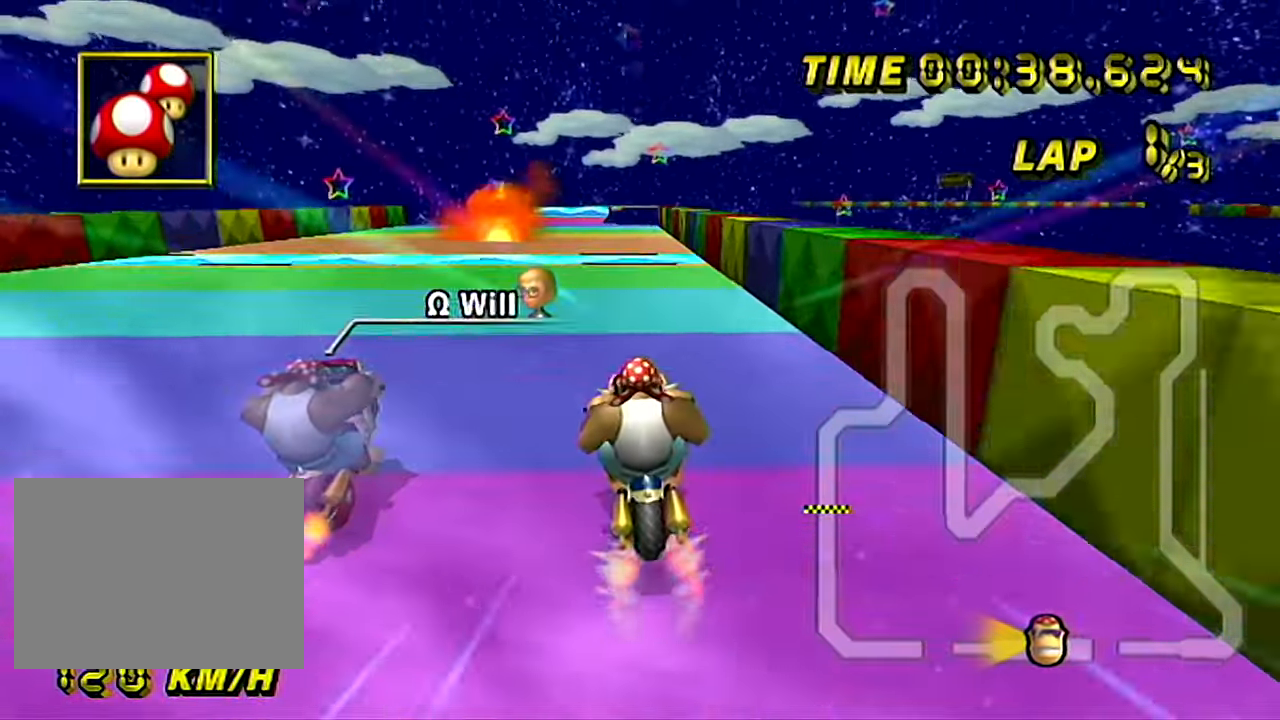
{"buttons": [], "left_stick": "center", "events": [[150, "left_stick", "left"], [200, "left_stick", "center"]]}
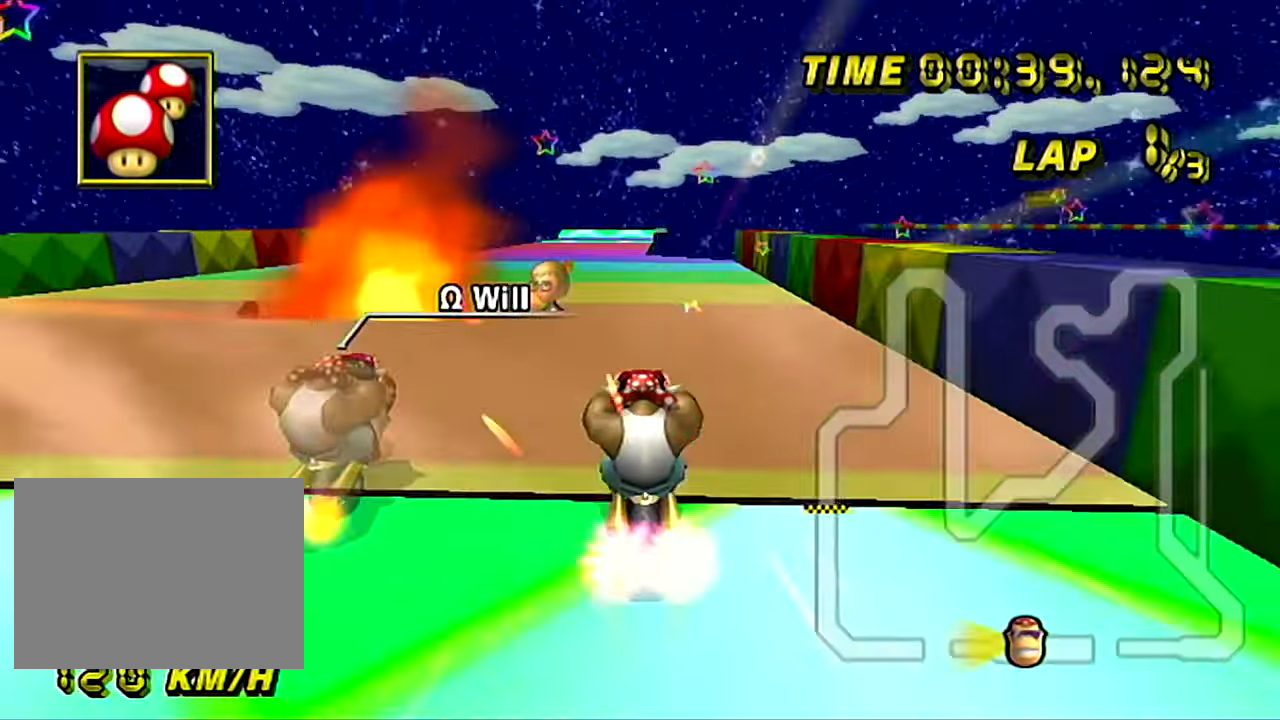
{"buttons": [], "left_stick": "down-right", "events": [[433, "left_stick", "down-right"]]}
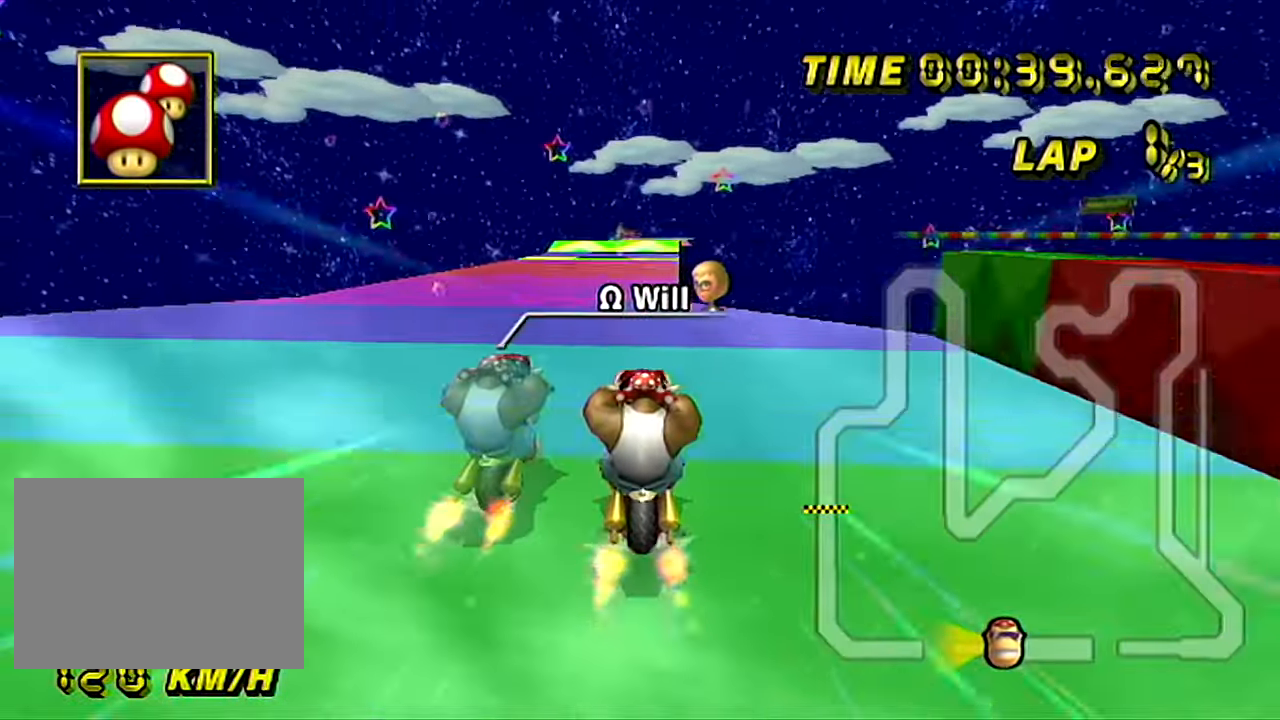
{"buttons": [], "left_stick": "right", "events": [[217, "left_stick", "right"]]}
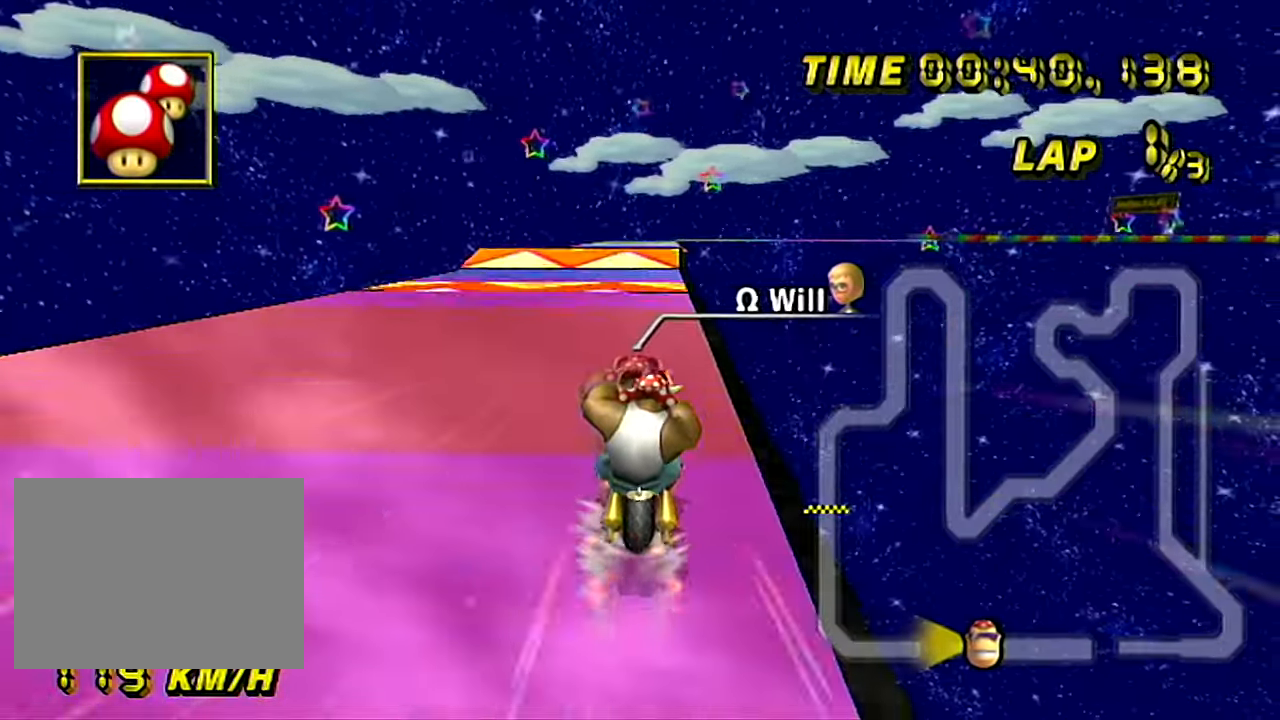
{"buttons": [], "left_stick": "right", "events": [[150, "left_stick", "center"], [233, "left_stick", "right"]]}